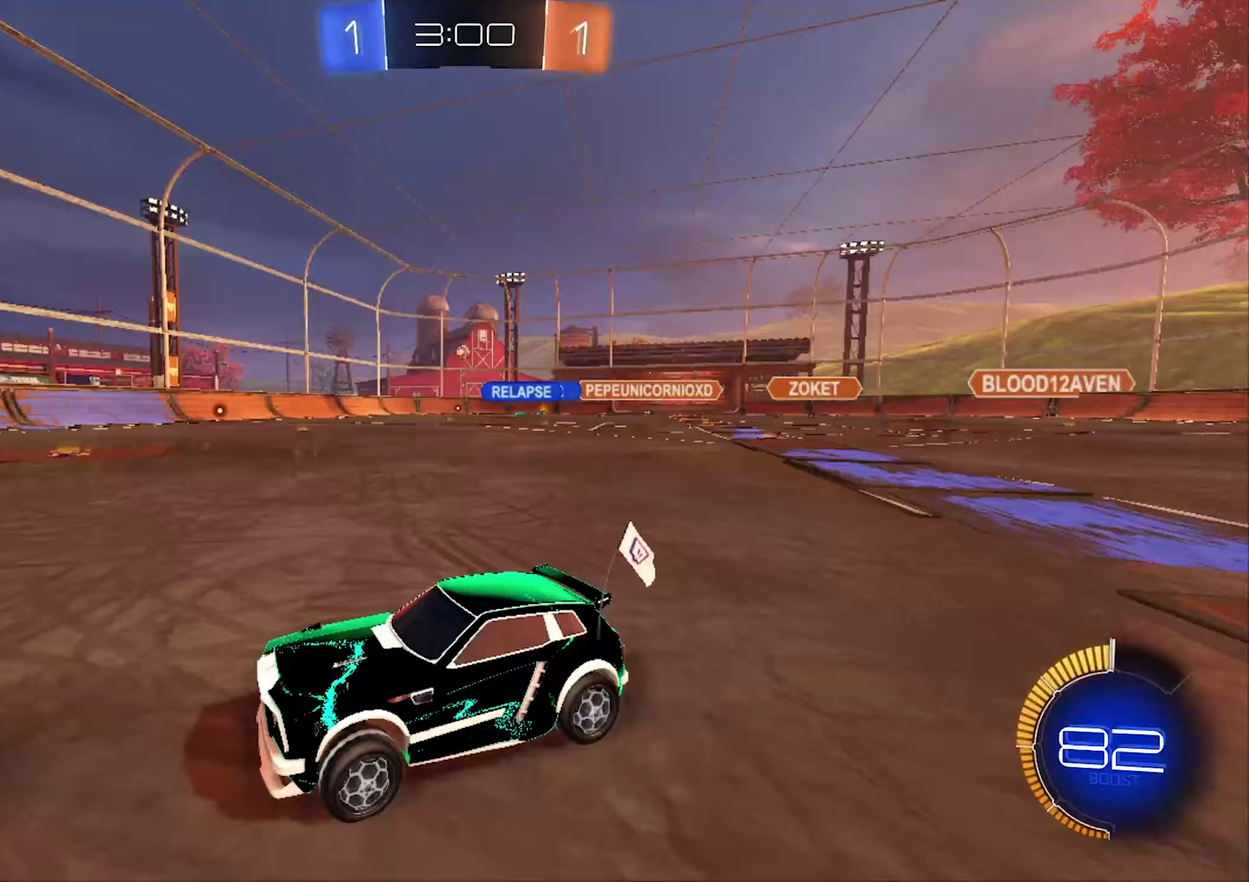
Gameplay with a controller (Xbox layout); each line is a JSON object with the inputs held at the frame after it (dt_ms = milliseconds from this image to that frame). "events" lists button and stick changes between this image and that frame as [ms after this image, input, new state], when the widget could be followed in between.
{"dt_ms": 267, "buttons": ["R2"], "left_stick": "center", "right_stick": "center", "events": [[133, "left_stick", "center"]]}
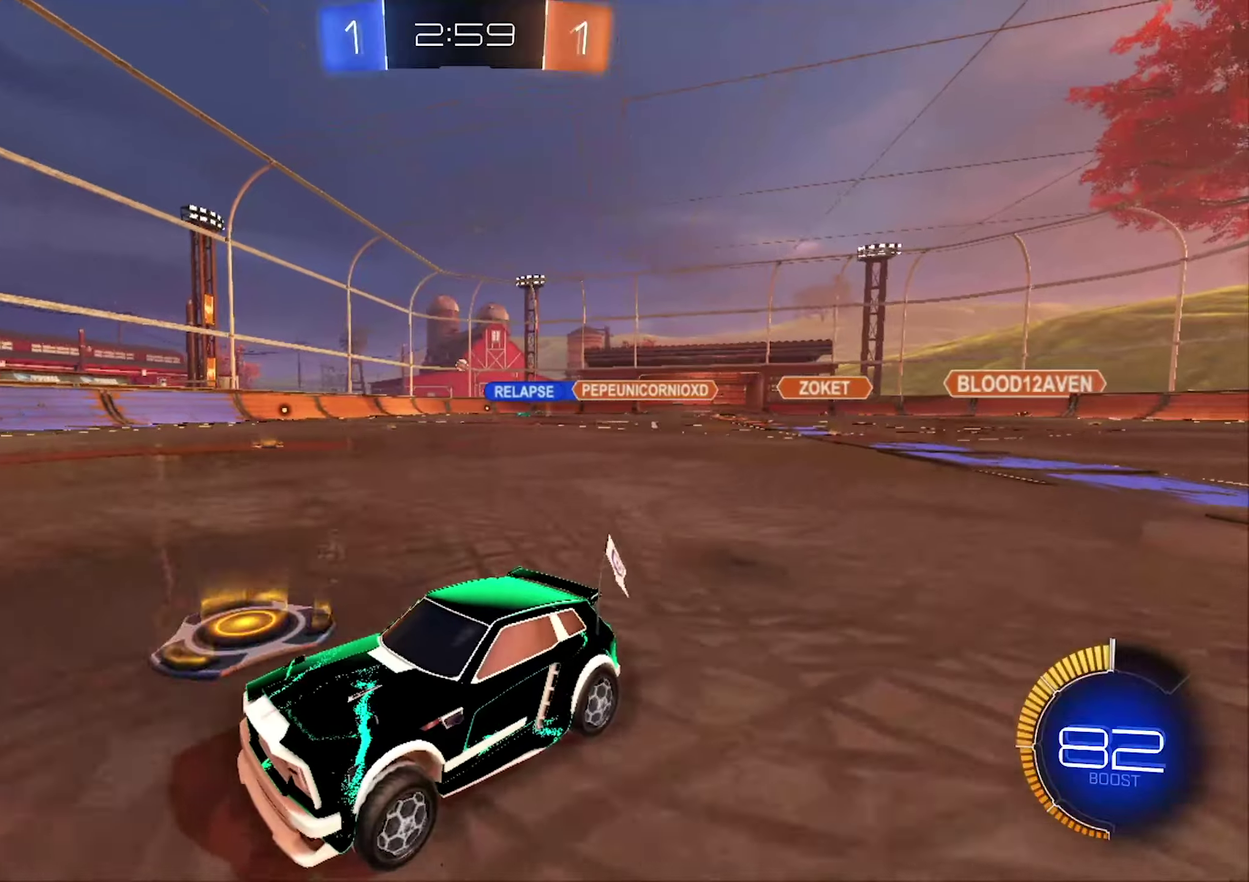
{"dt_ms": 500, "buttons": ["R2"], "left_stick": "center", "right_stick": "center", "events": [[66, "left_stick", "right"], [400, "left_stick", "center"]]}
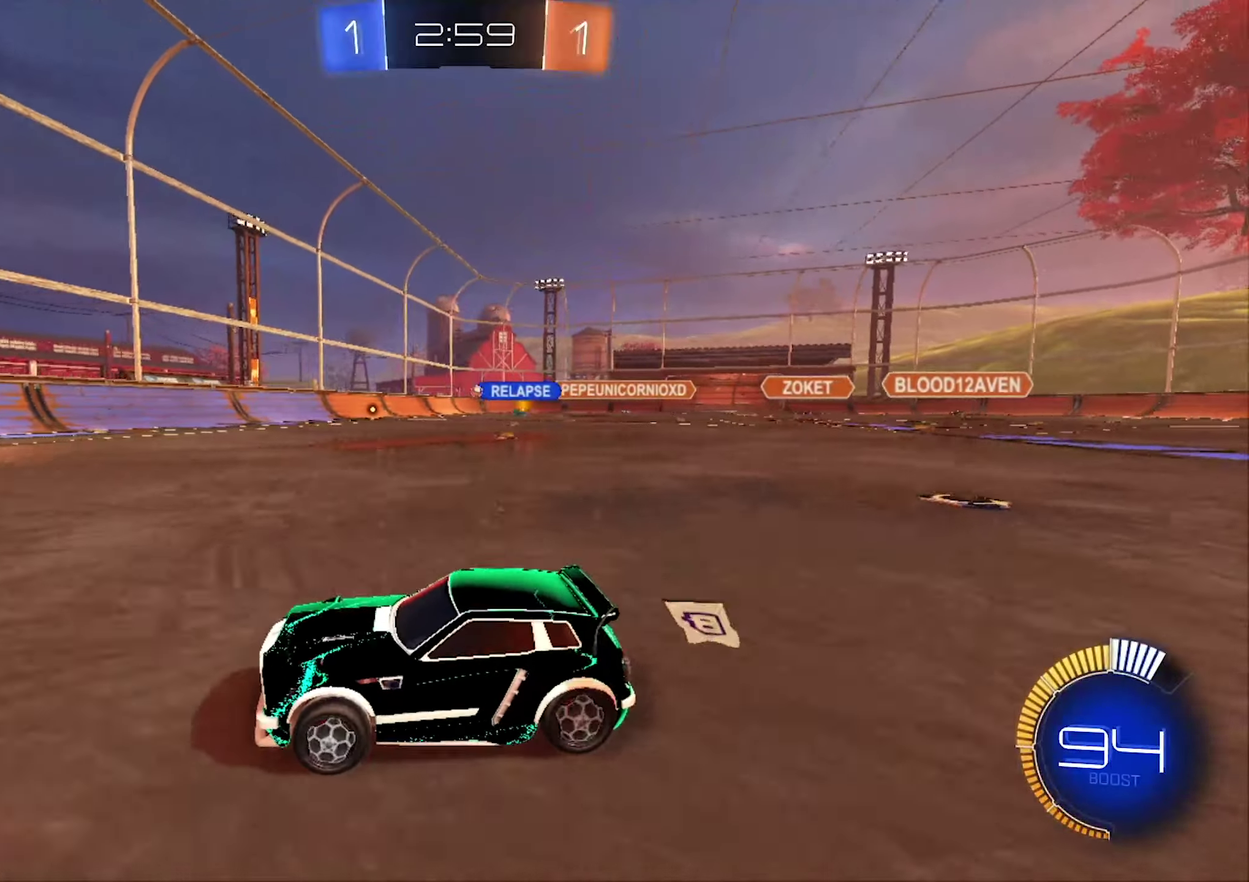
{"dt_ms": 500, "buttons": ["R2"], "left_stick": "right", "right_stick": "center", "events": [[233, "left_stick", "right"]]}
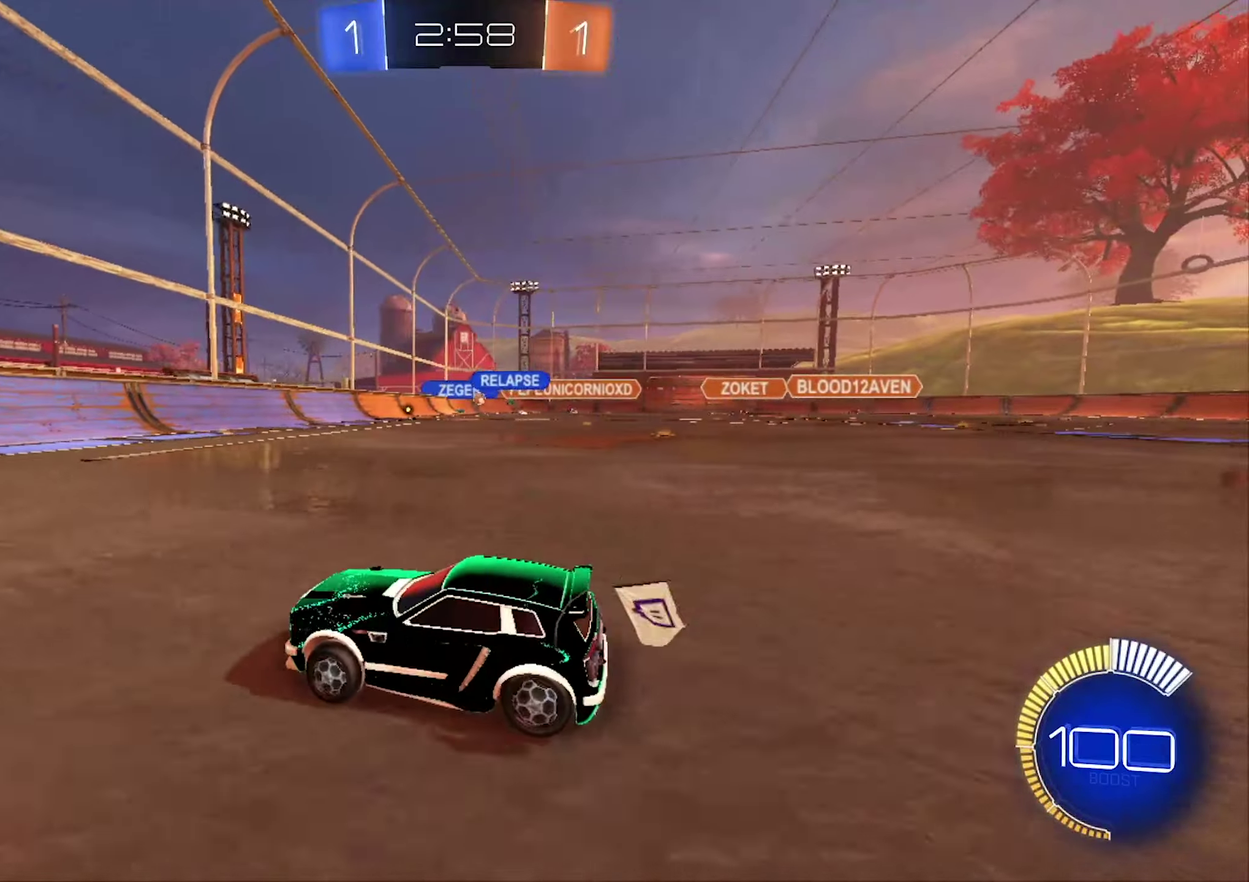
{"dt_ms": 500, "buttons": ["R2"], "left_stick": "right", "right_stick": "center", "events": []}
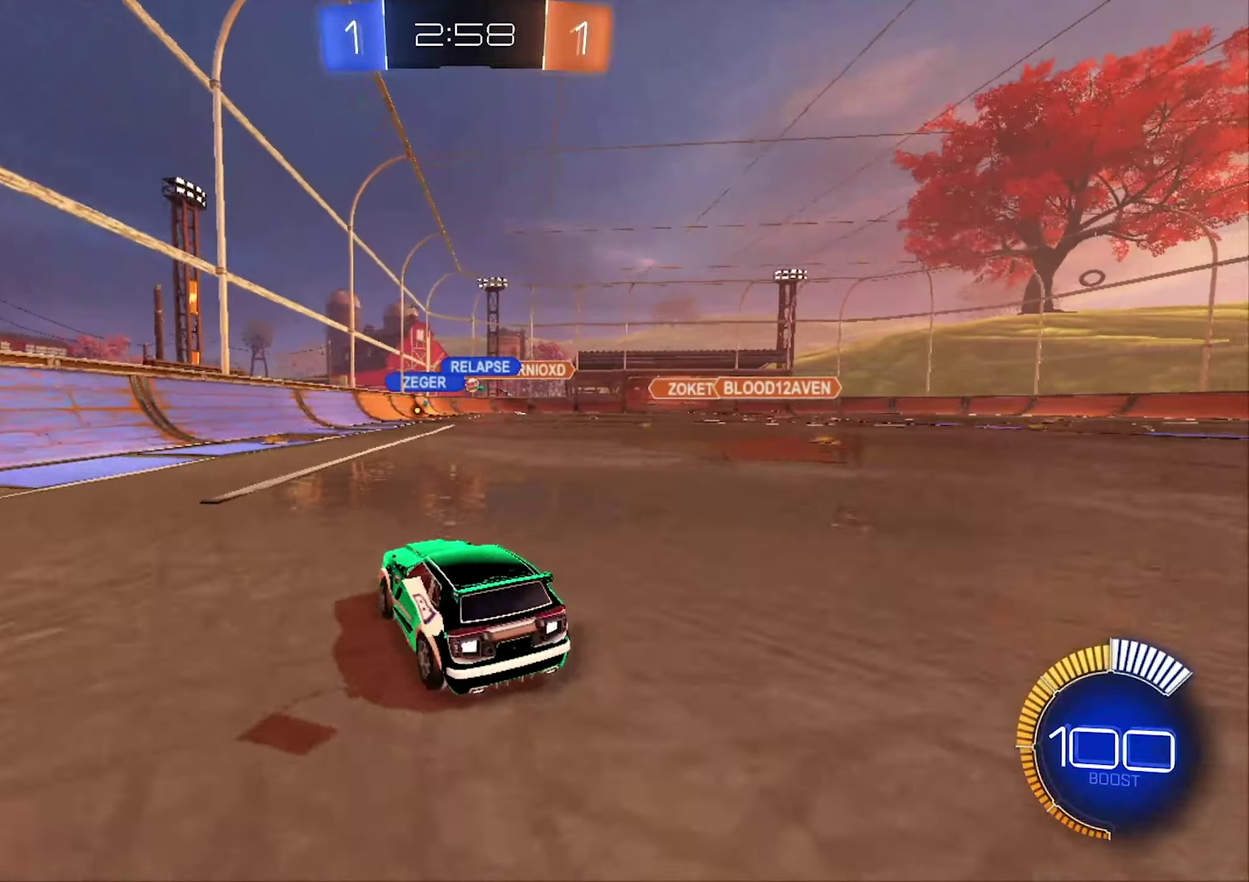
{"dt_ms": 500, "buttons": ["R2"], "left_stick": "right", "right_stick": "center", "events": [[33, "left_stick", "center"], [466, "left_stick", "right"]]}
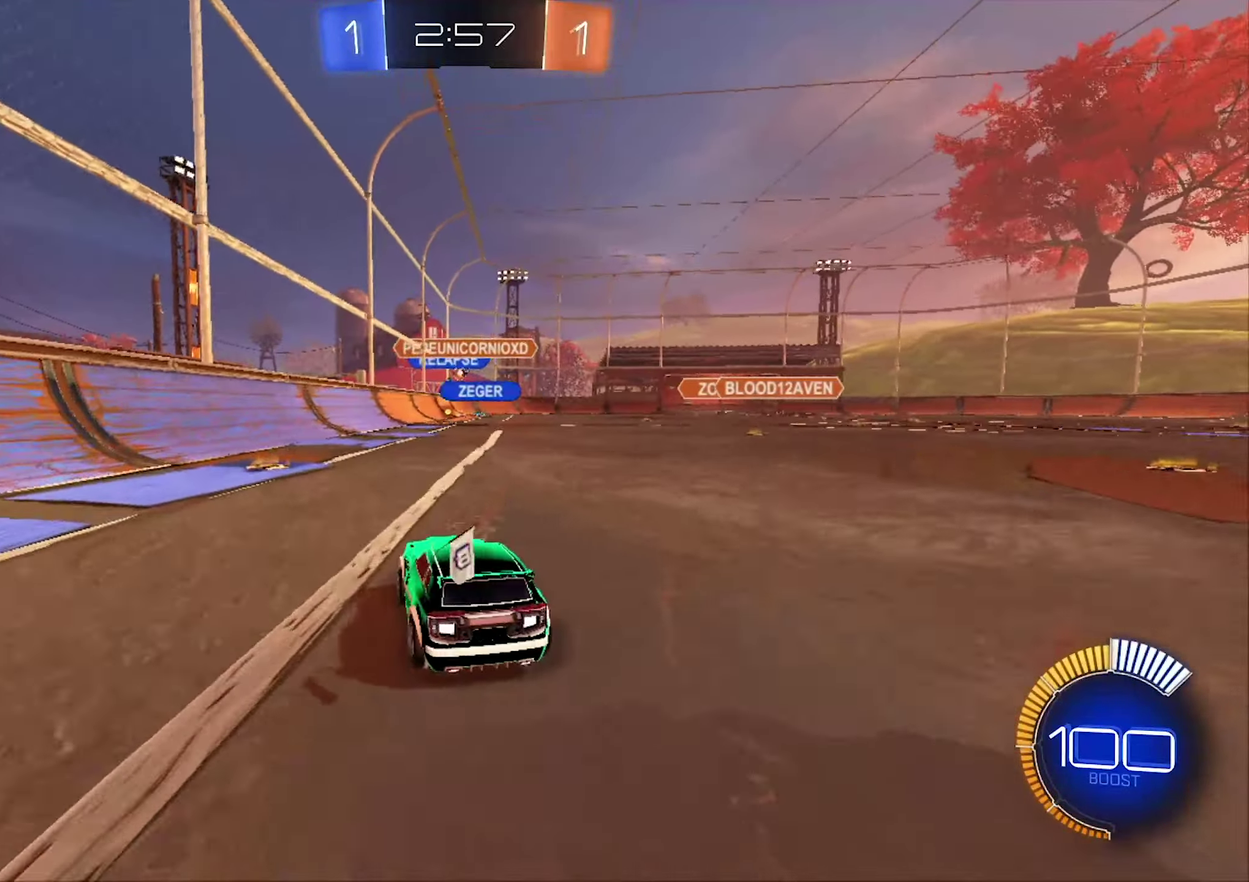
{"dt_ms": 500, "buttons": ["R2"], "left_stick": "right", "right_stick": "center", "events": [[133, "R2", "up"], [166, "L2", "down"], [266, "L2", "up"], [366, "R2", "down"]]}
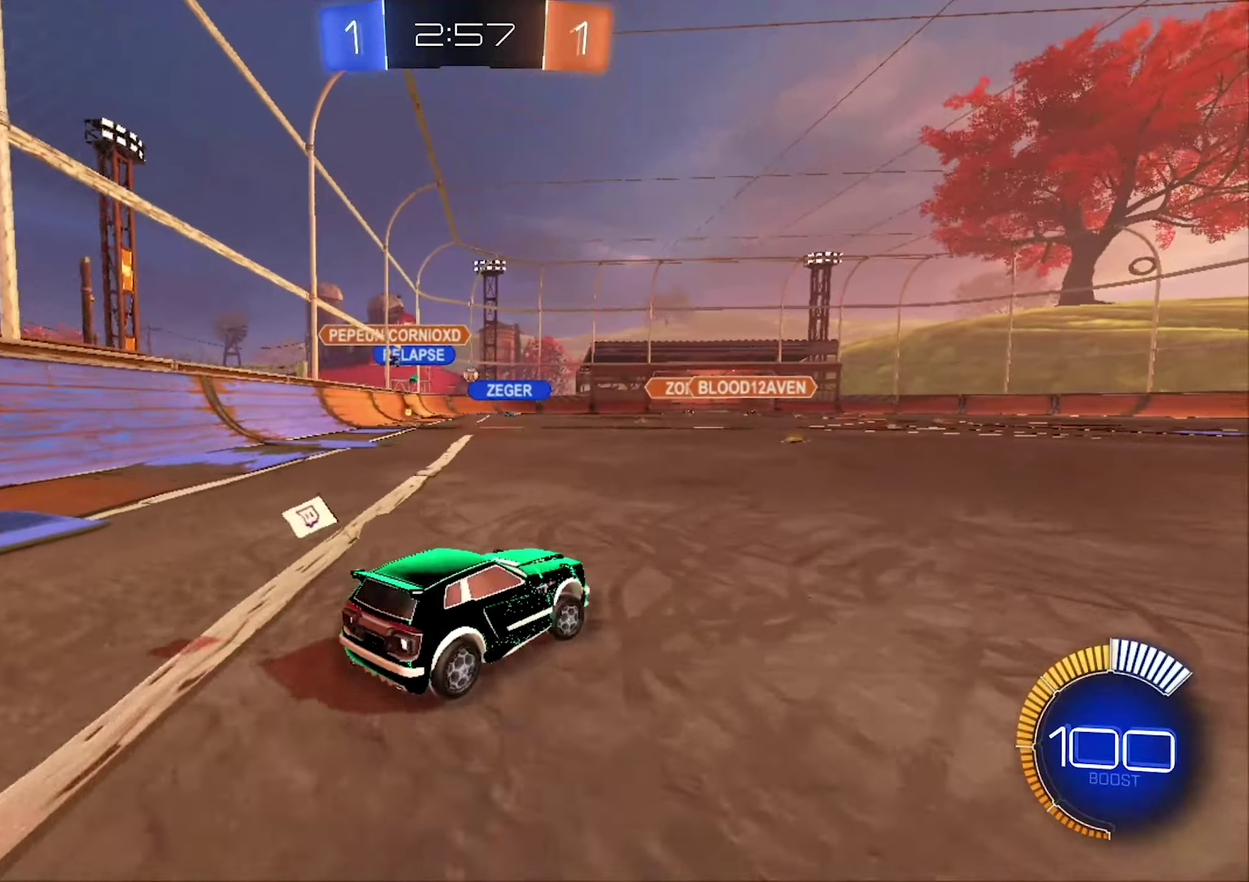
{"dt_ms": 500, "buttons": ["R2"], "left_stick": "left", "right_stick": "center", "events": [[200, "left_stick", "center"], [400, "left_stick", "left"]]}
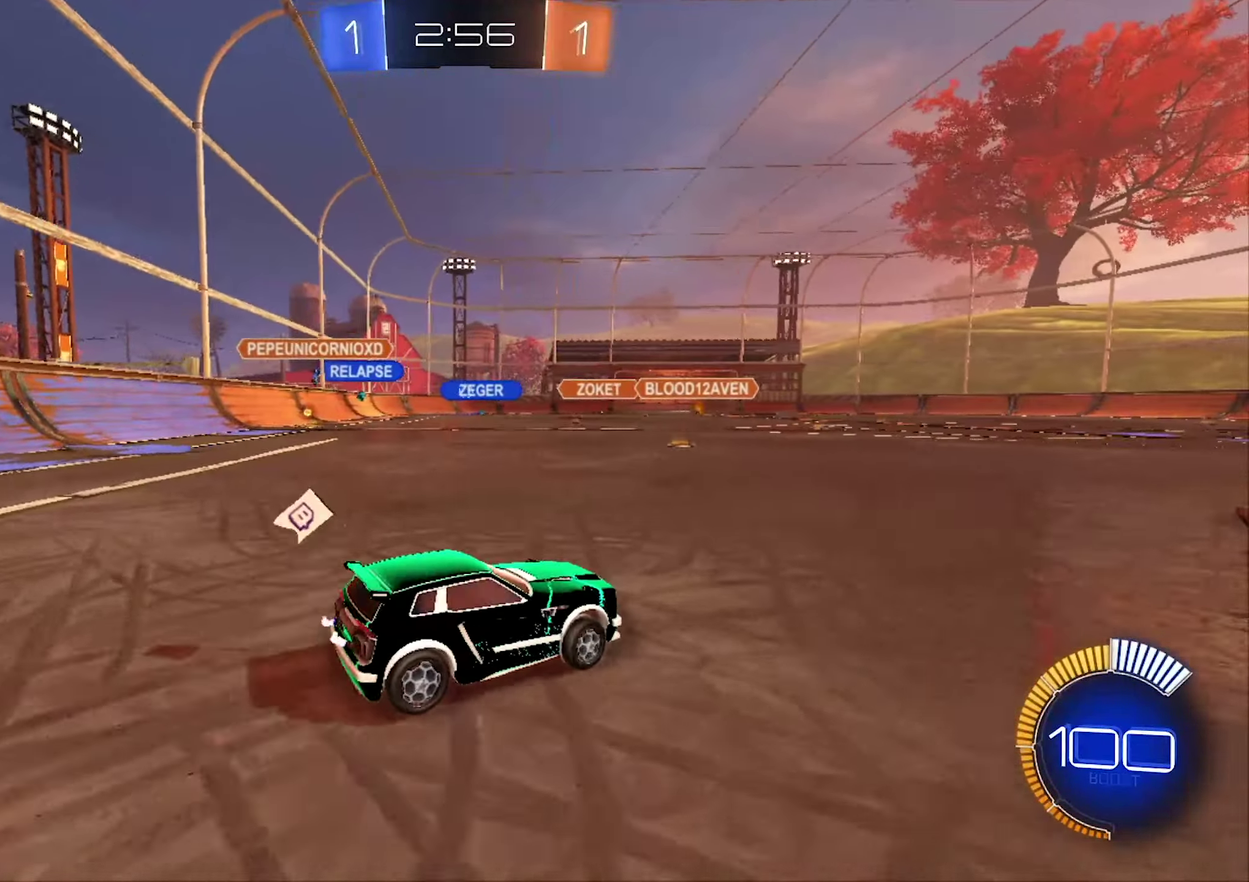
{"dt_ms": 500, "buttons": ["B", "R2"], "left_stick": "center", "right_stick": "center", "events": [[200, "left_stick", "center"], [266, "B", "down"]]}
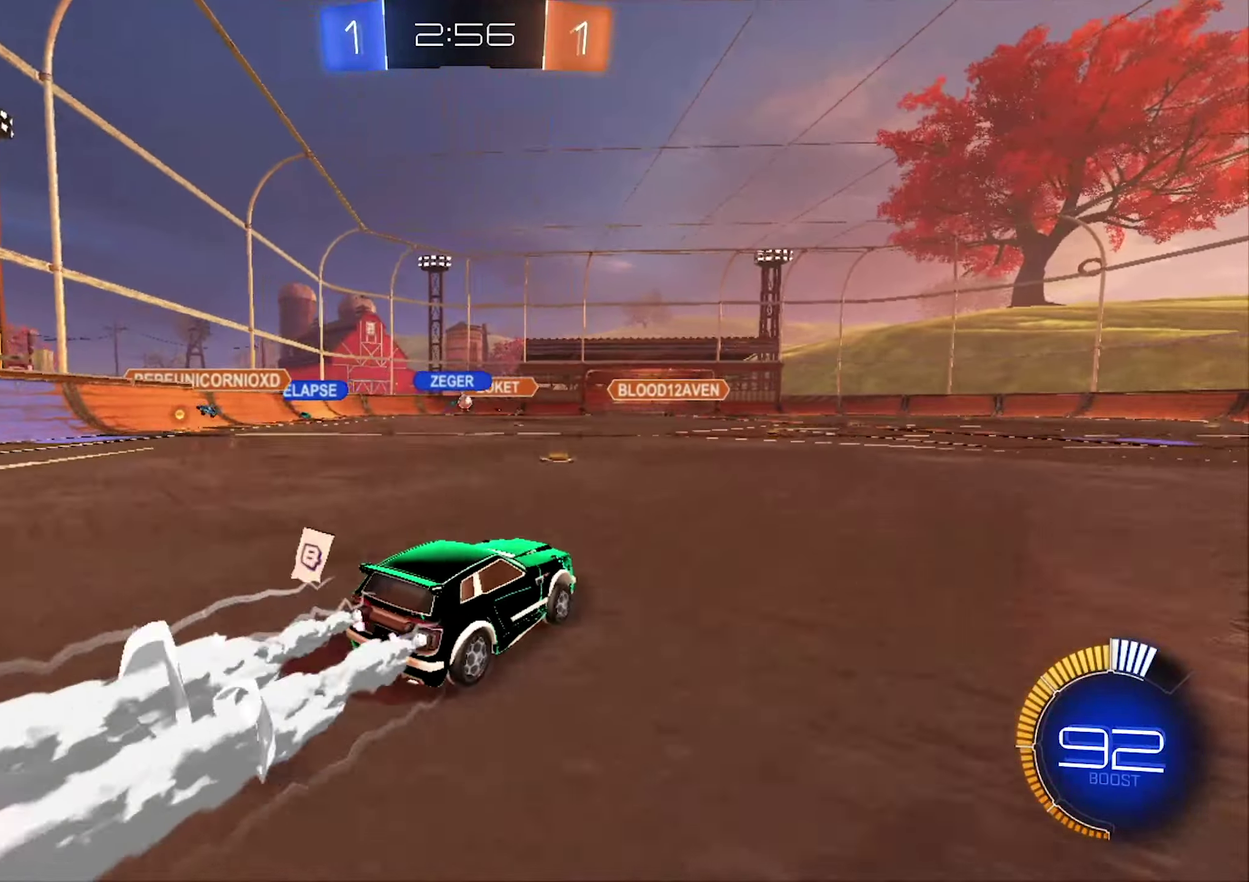
{"dt_ms": 500, "buttons": ["R2"], "left_stick": "center", "right_stick": "center", "events": [[66, "left_stick", "left"], [166, "left_stick", "center"], [400, "B", "up"]]}
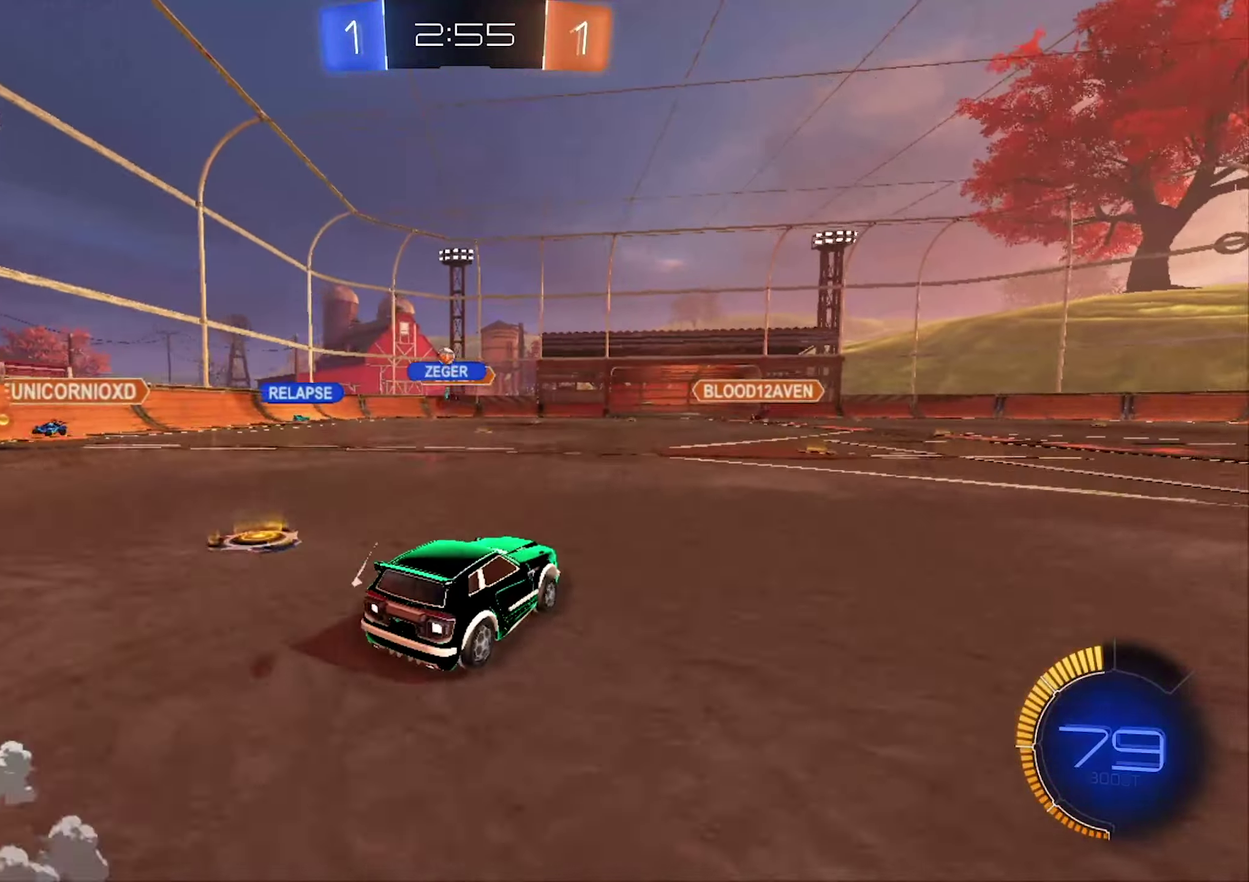
{"dt_ms": 500, "buttons": ["L1", "R2"], "left_stick": "left", "right_stick": "center", "events": [[33, "left_stick", "left"], [66, "R2", "up"], [133, "L2", "down"], [266, "L2", "up"], [466, "L1", "down"], [500, "R2", "down"]]}
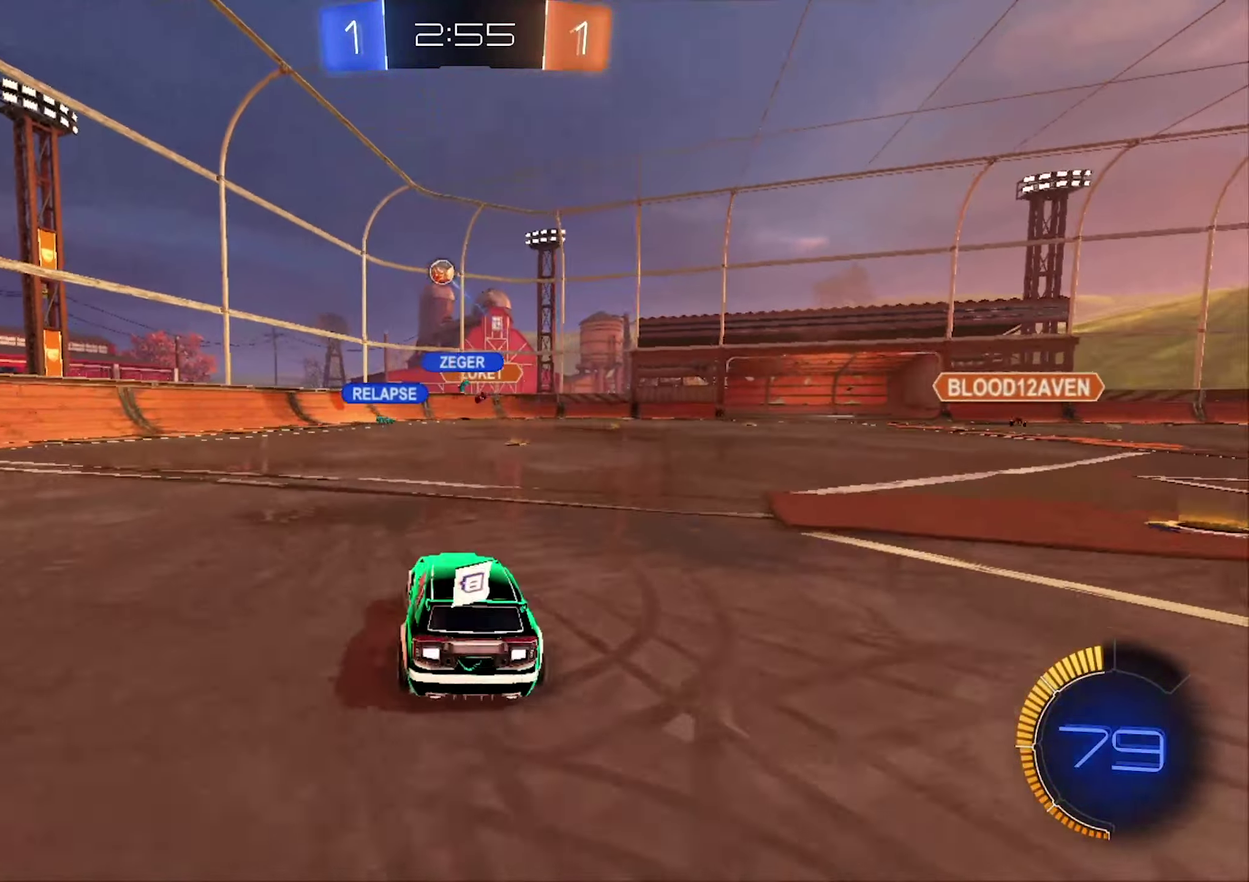
{"dt_ms": 500, "buttons": ["R2"], "left_stick": "left", "right_stick": "center", "events": [[66, "L1", "up"]]}